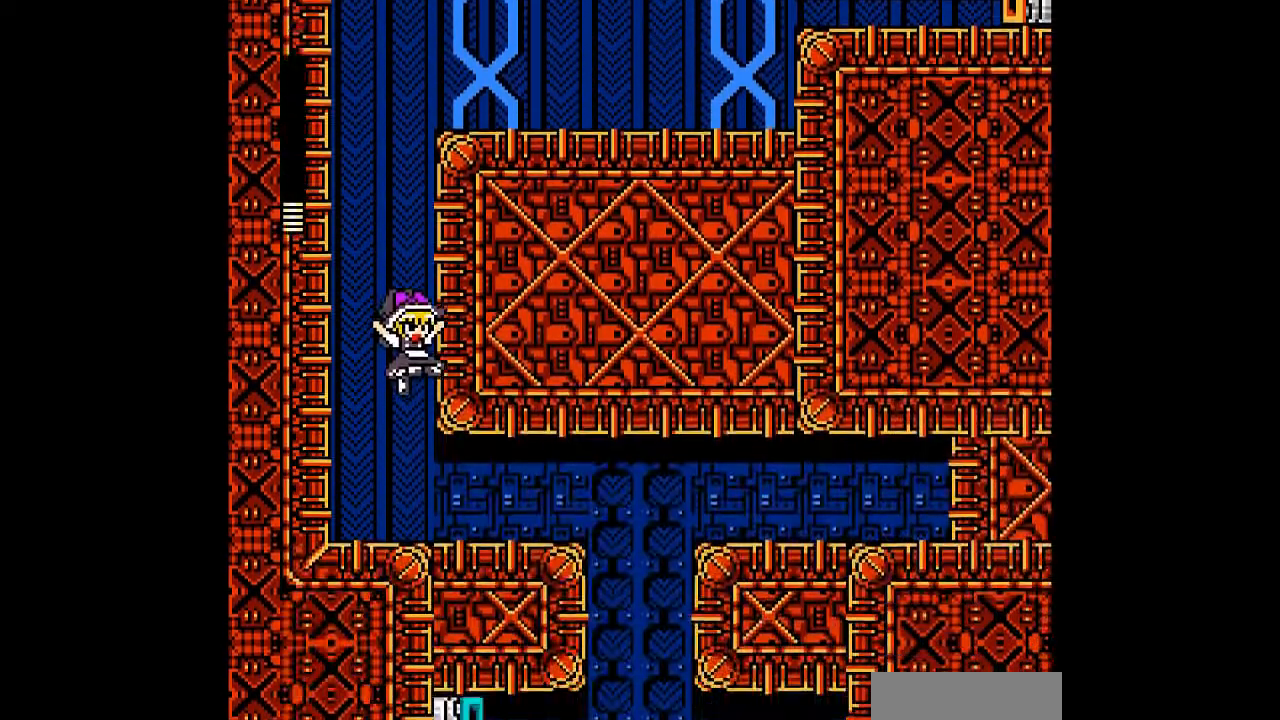
Gameplay with a controller; each line is a JSON object with the inputs held at the frame after it (dt_ms = milliseconds from this image to that frame). "events" lists button and stick changes between this image and that frame as [ms after this image, input, new state], when the widget could be followed in between. Not read: L3 R3 other_buttons.
{"dt_ms": 500, "buttons": ["DPAD_RIGHT"]}
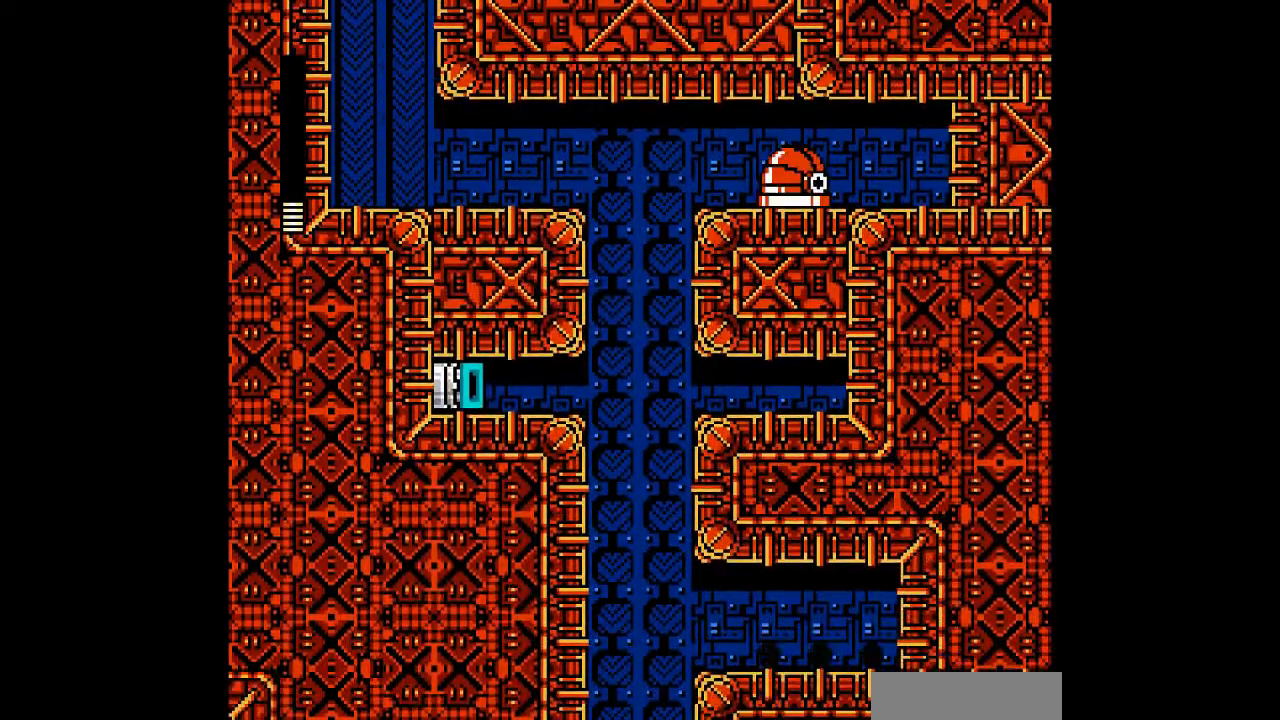
{"dt_ms": 500, "buttons": ["B", "DPAD_DOWN", "DPAD_RIGHT"], "events": [[33, "DPAD_DOWN", "down"], [233, "B", "down"]]}
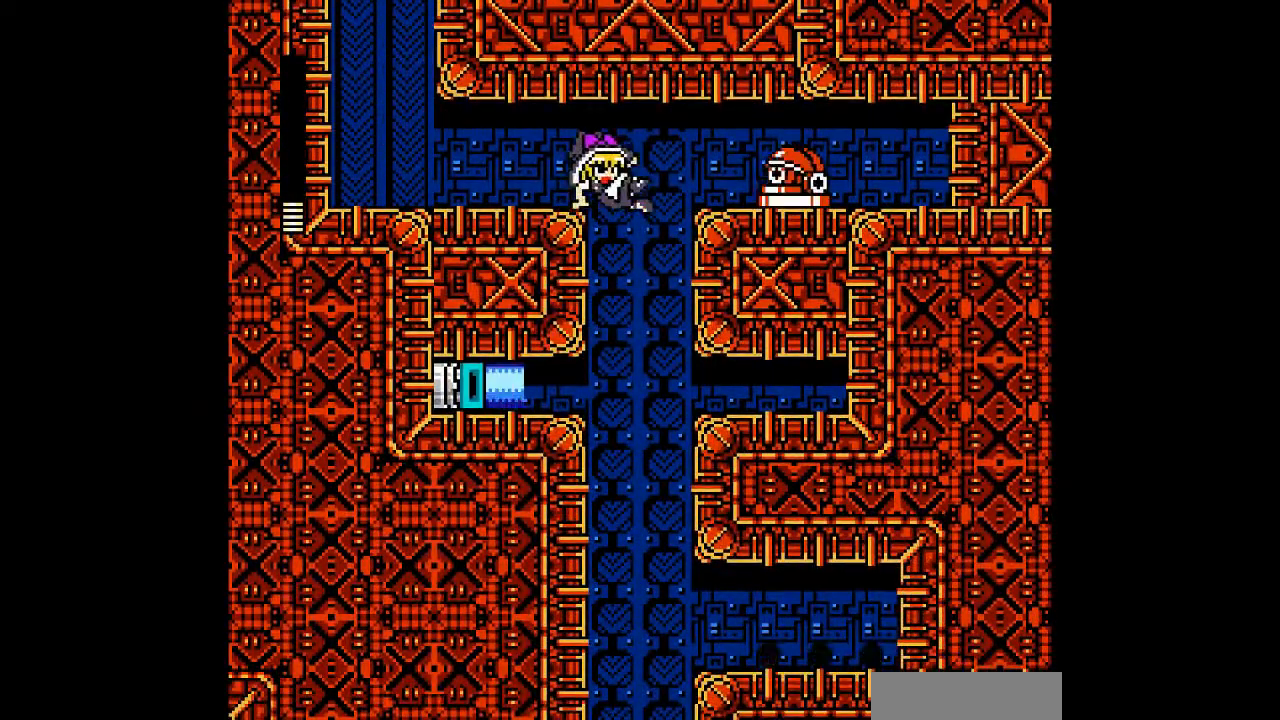
{"dt_ms": 1000, "buttons": ["DPAD_RIGHT"]}
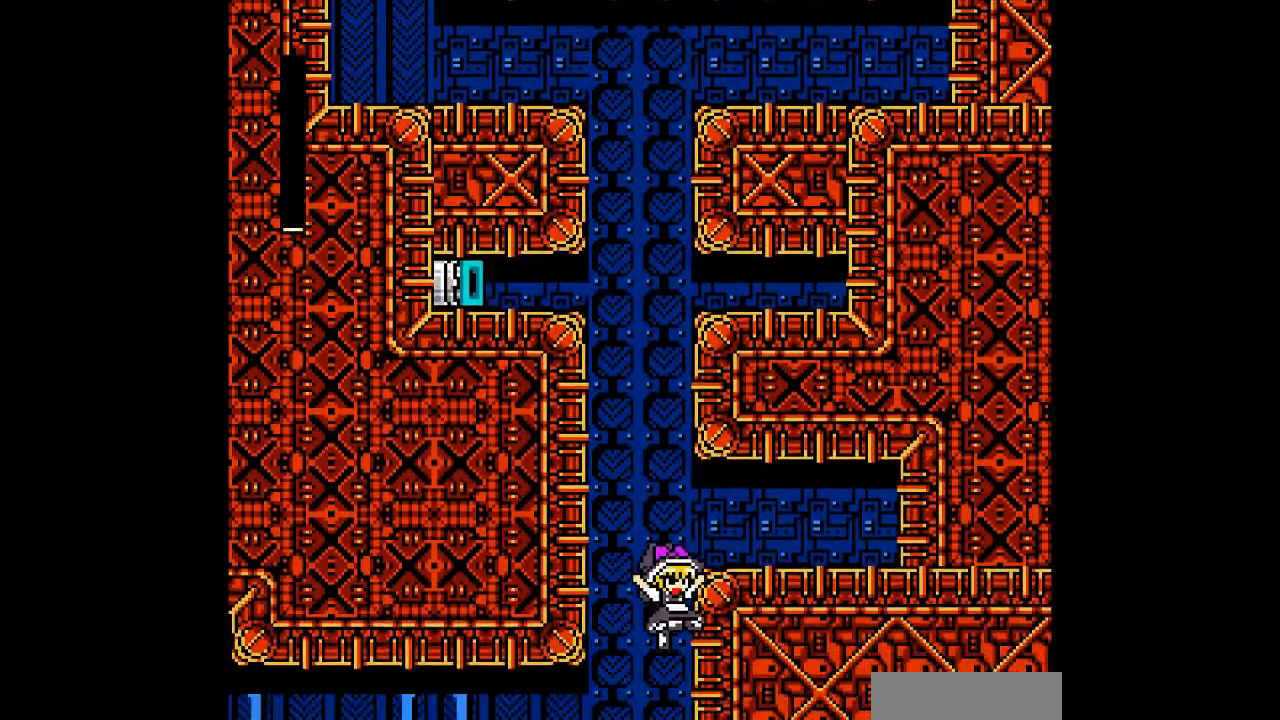
{"dt_ms": 500, "buttons": ["DPAD_RIGHT"], "events": []}
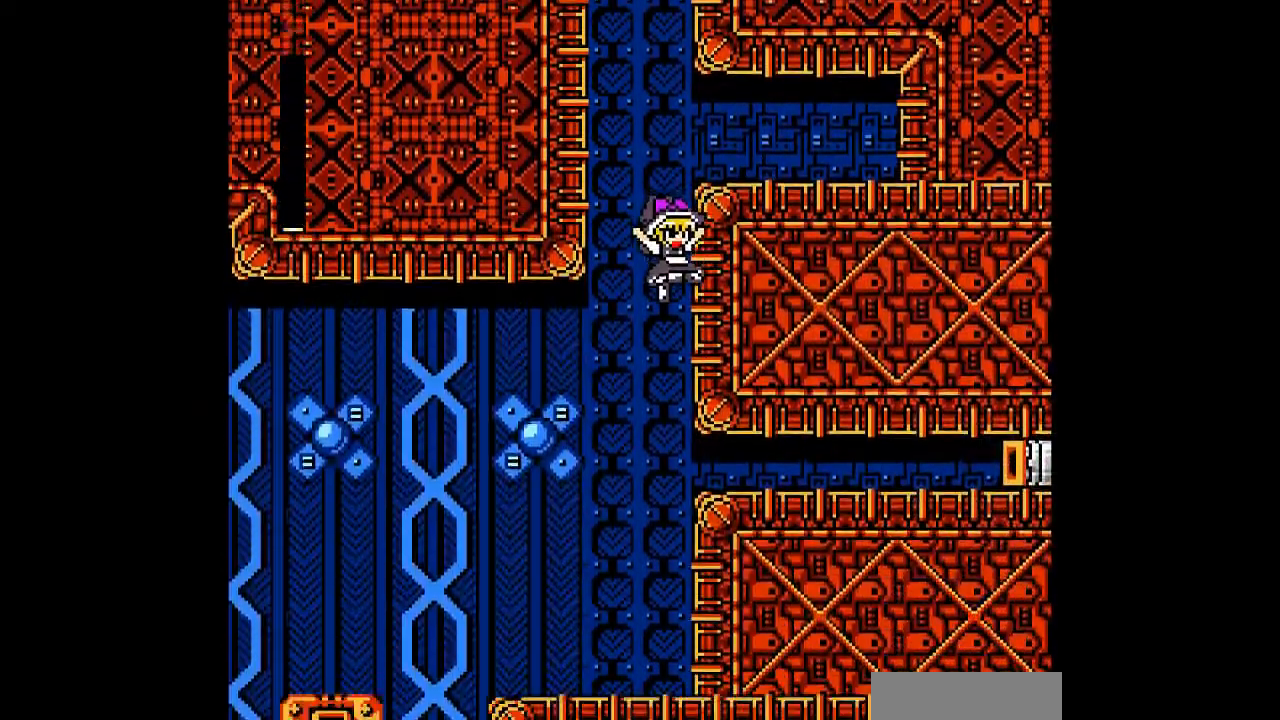
{"dt_ms": 500, "buttons": ["DPAD_LEFT"], "events": [[367, "DPAD_LEFT", "down"], [367, "DPAD_RIGHT", "up"]]}
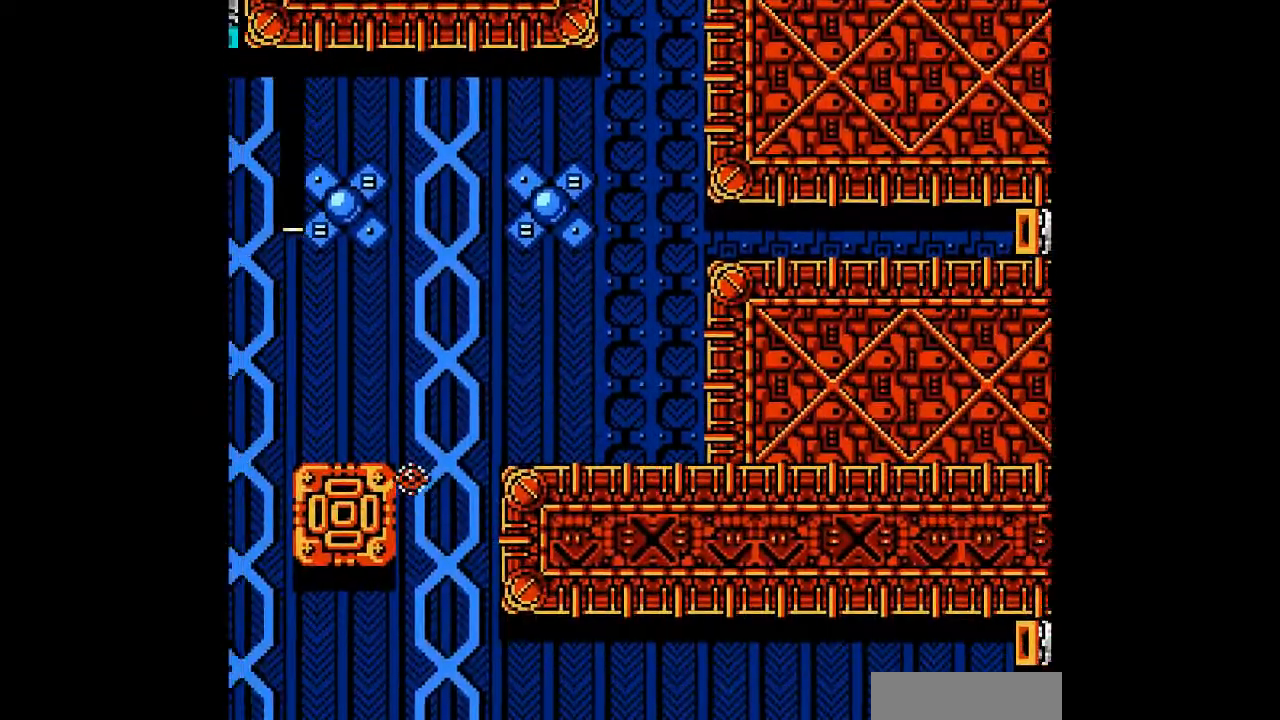
{"dt_ms": 500, "buttons": ["DPAD_DOWN", "DPAD_RIGHT"], "events": [[100, "DPAD_DOWN", "down"], [200, "B", "down"], [367, "B", "up"], [433, "DPAD_RIGHT", "down"], [467, "DPAD_LEFT", "up"]]}
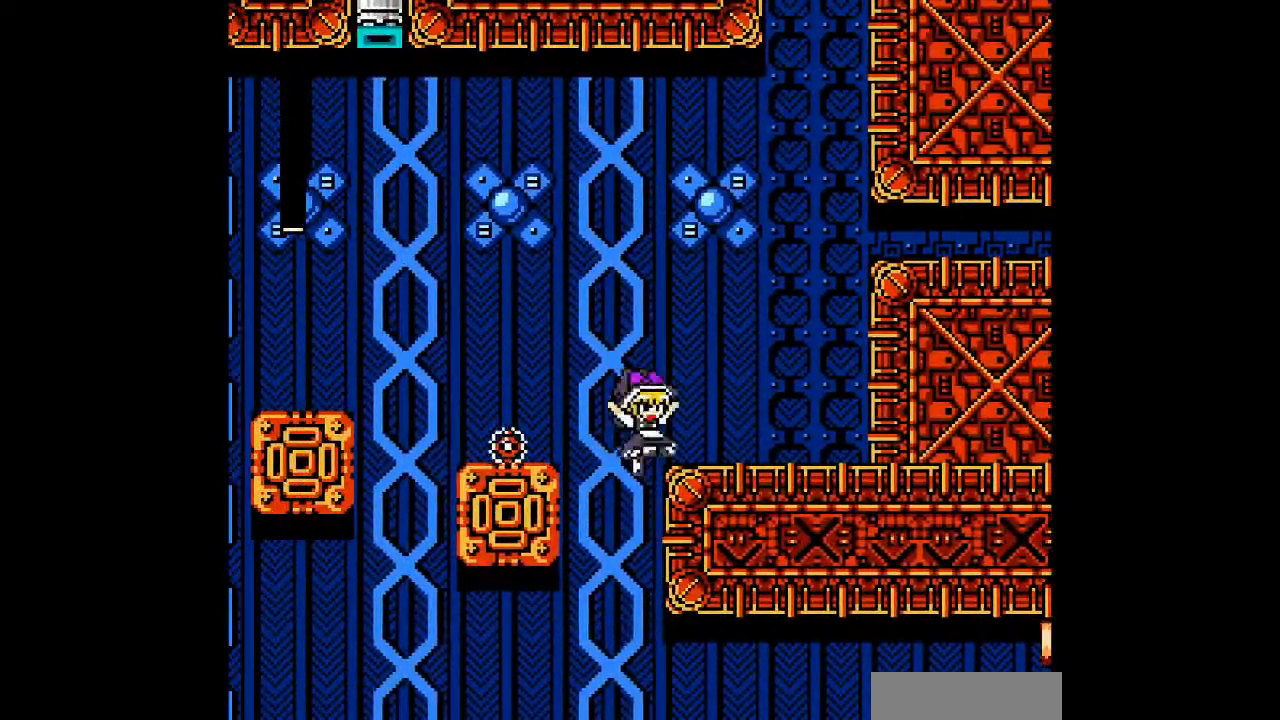
{"dt_ms": 1000, "buttons": []}